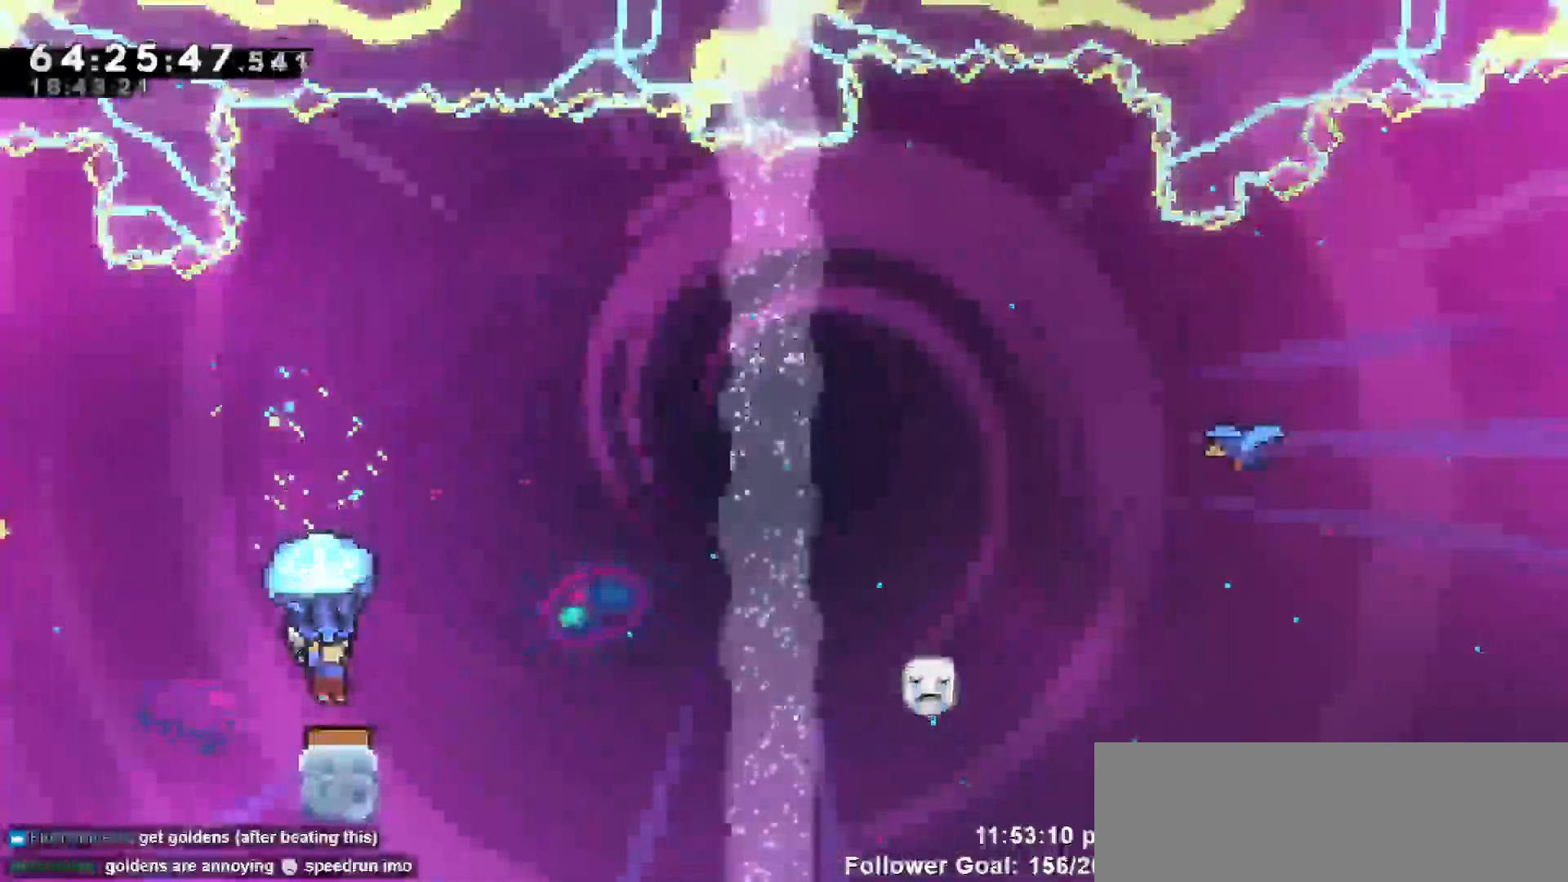
Gameplay with keyboard; each line is a JSON object with the keys held at the frame after it. "events" lists presses ("down") and releases ("up") of "dash", "demo", "down", "escape", "grab", "jump", "jump2", "left", "return", "right", "talk" and "up" between this image and that frame as [ms after this image, input, new state], when the widget could be followed in between. No other keys are recorded. Mouse input is not recorded. Key names are as the overlay labels them; some are game actions (e.g. jump) rather than physical keys.
{"keys": ["grab", "right"], "events": [[150, "right", "up"], [183, "right", "down"]]}
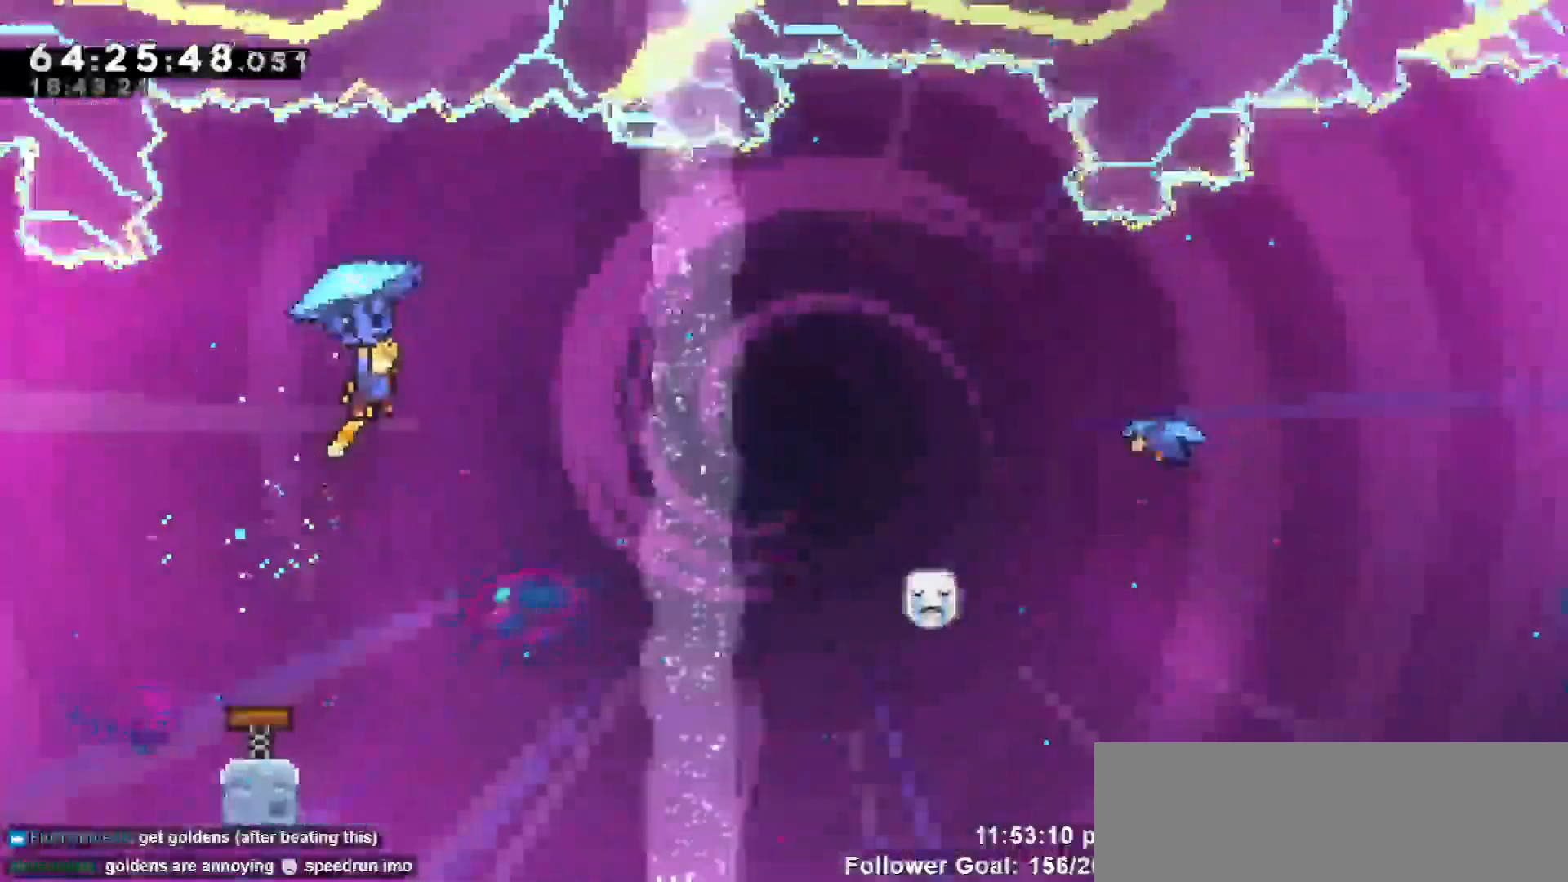
{"keys": ["grab", "right"], "events": []}
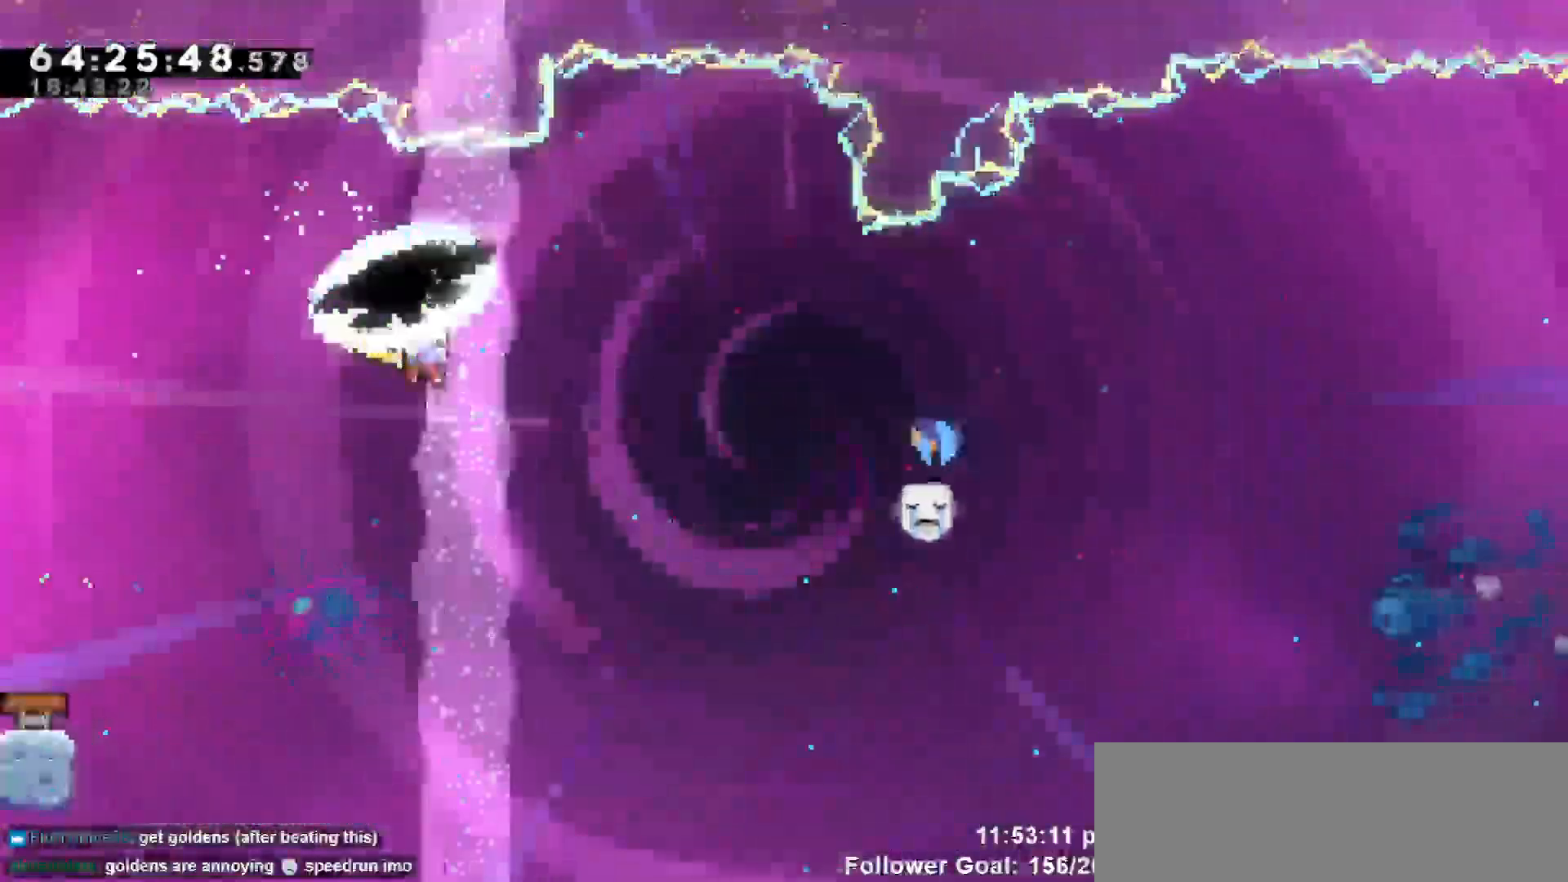
{"keys": ["dash", "right", "up"], "events": [[183, "grab", "up"], [317, "up", "down"], [417, "dash", "down"]]}
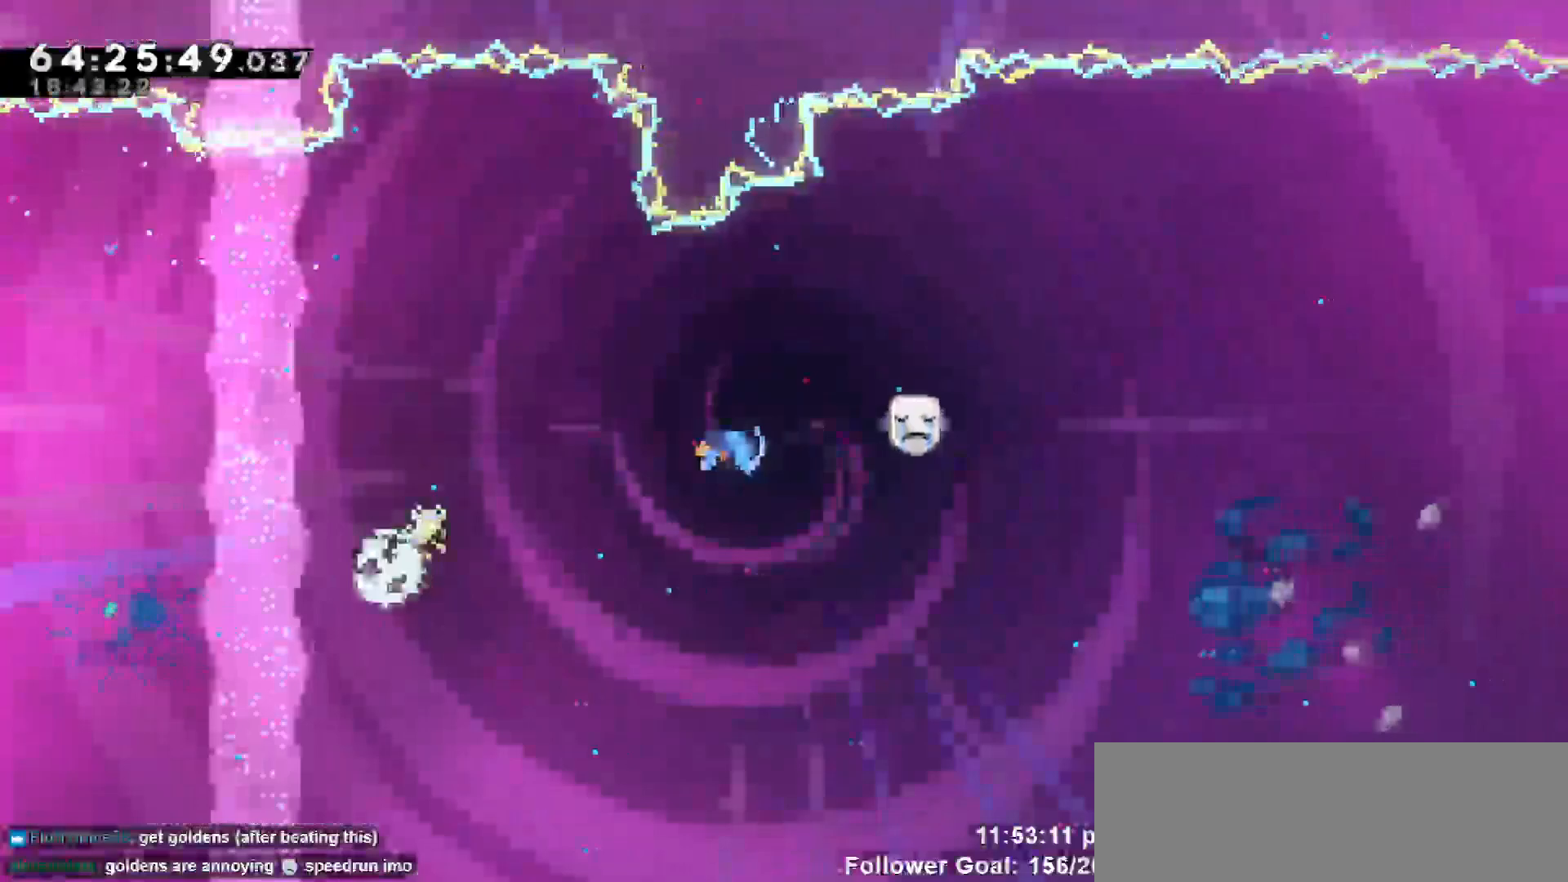
{"keys": ["grab", "right"], "events": [[417, "grab", "down"], [417, "up", "up"], [467, "dash", "up"]]}
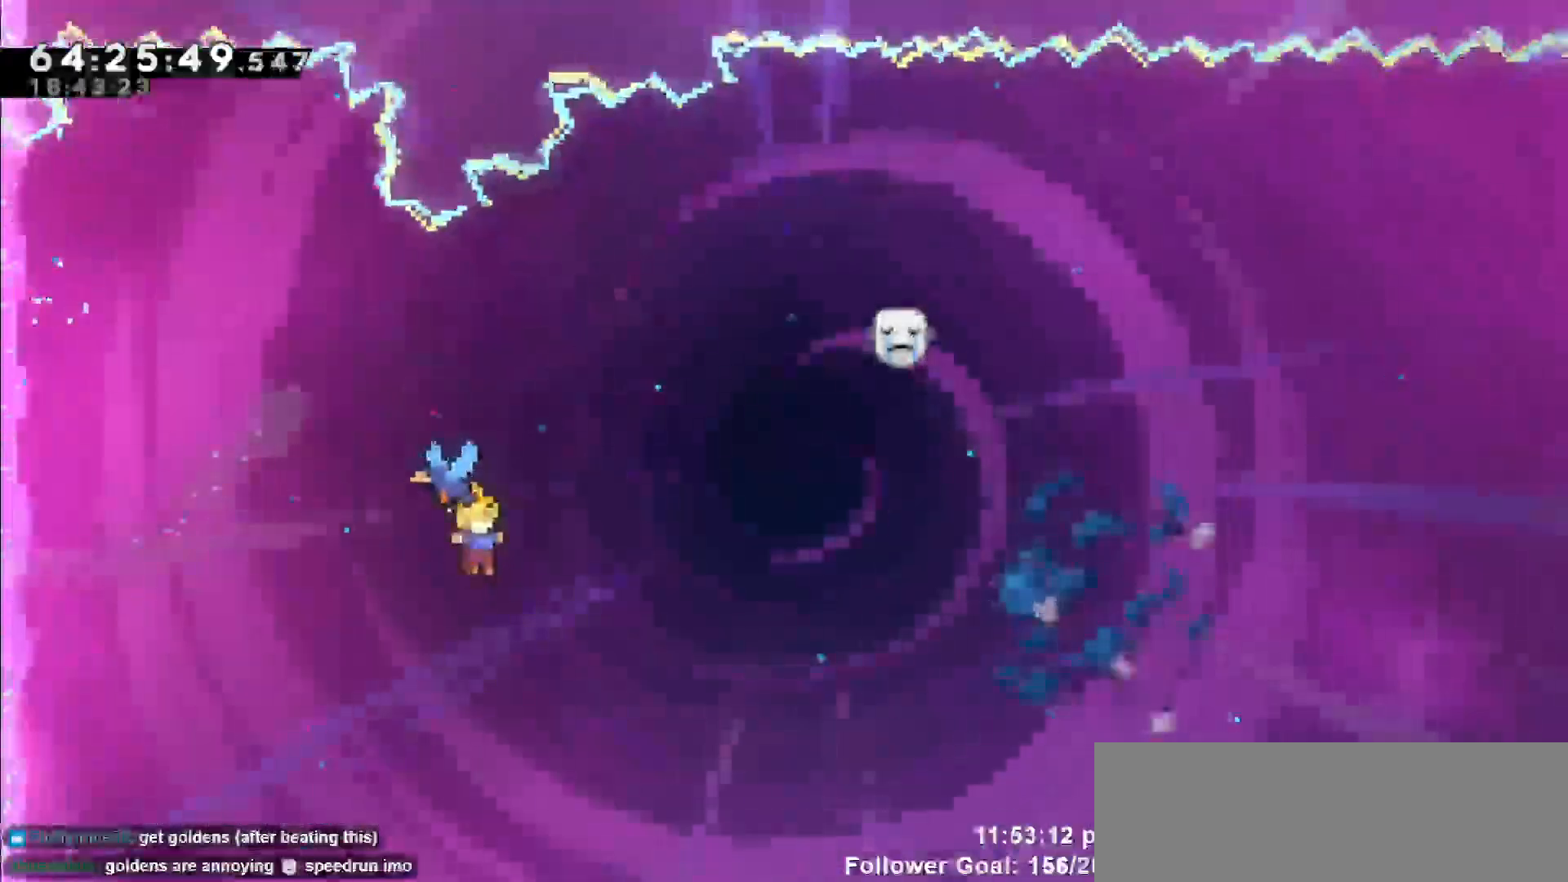
{"keys": ["grab", "right"], "events": []}
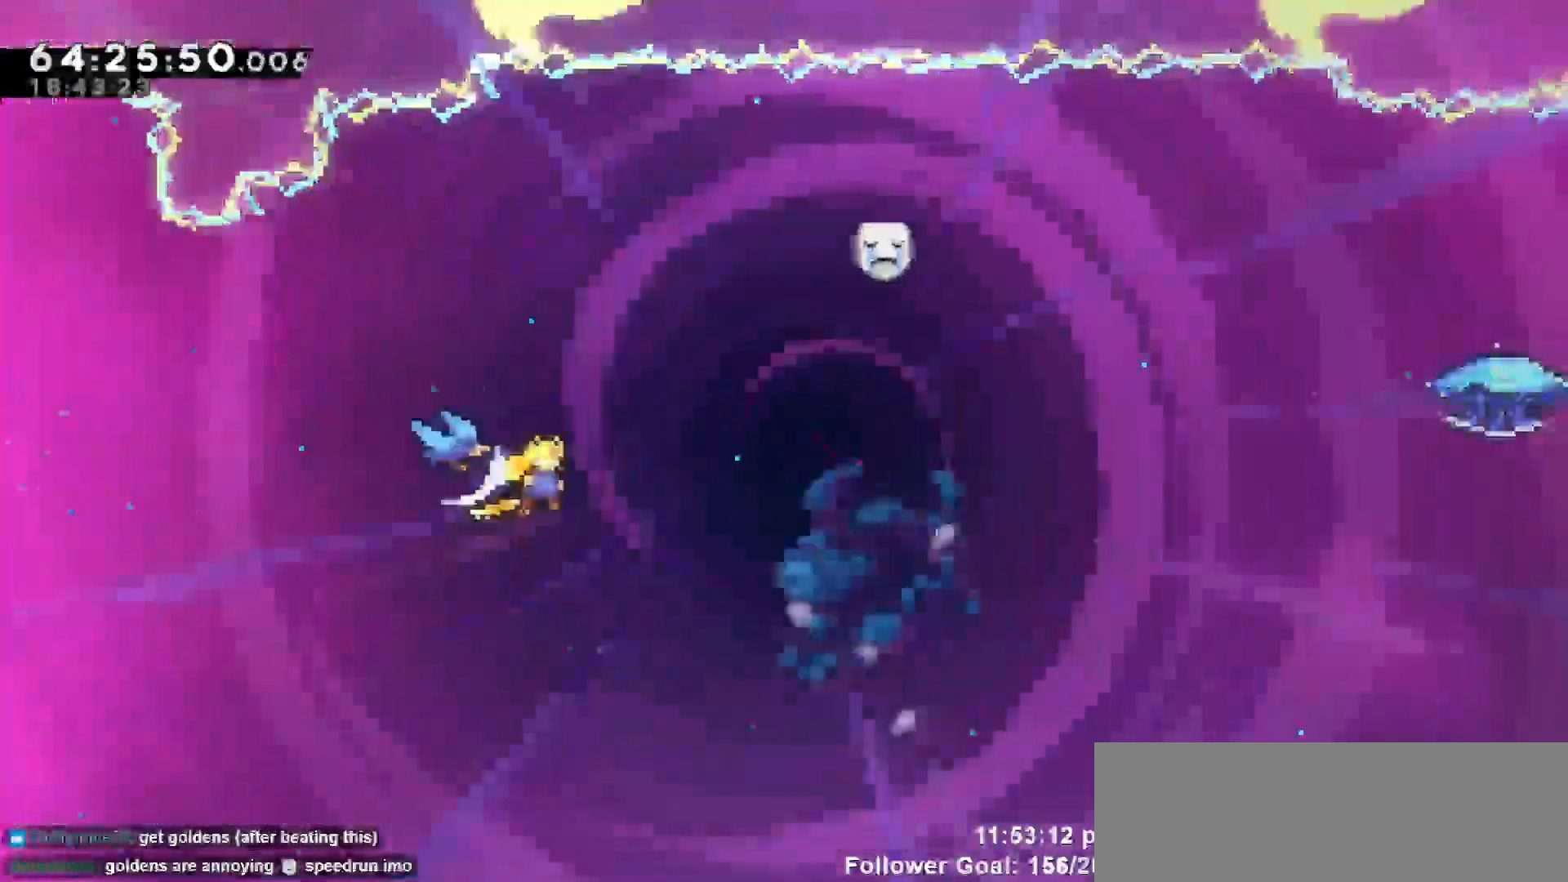
{"keys": ["right", "up"], "events": [[450, "grab", "up"], [450, "up", "down"]]}
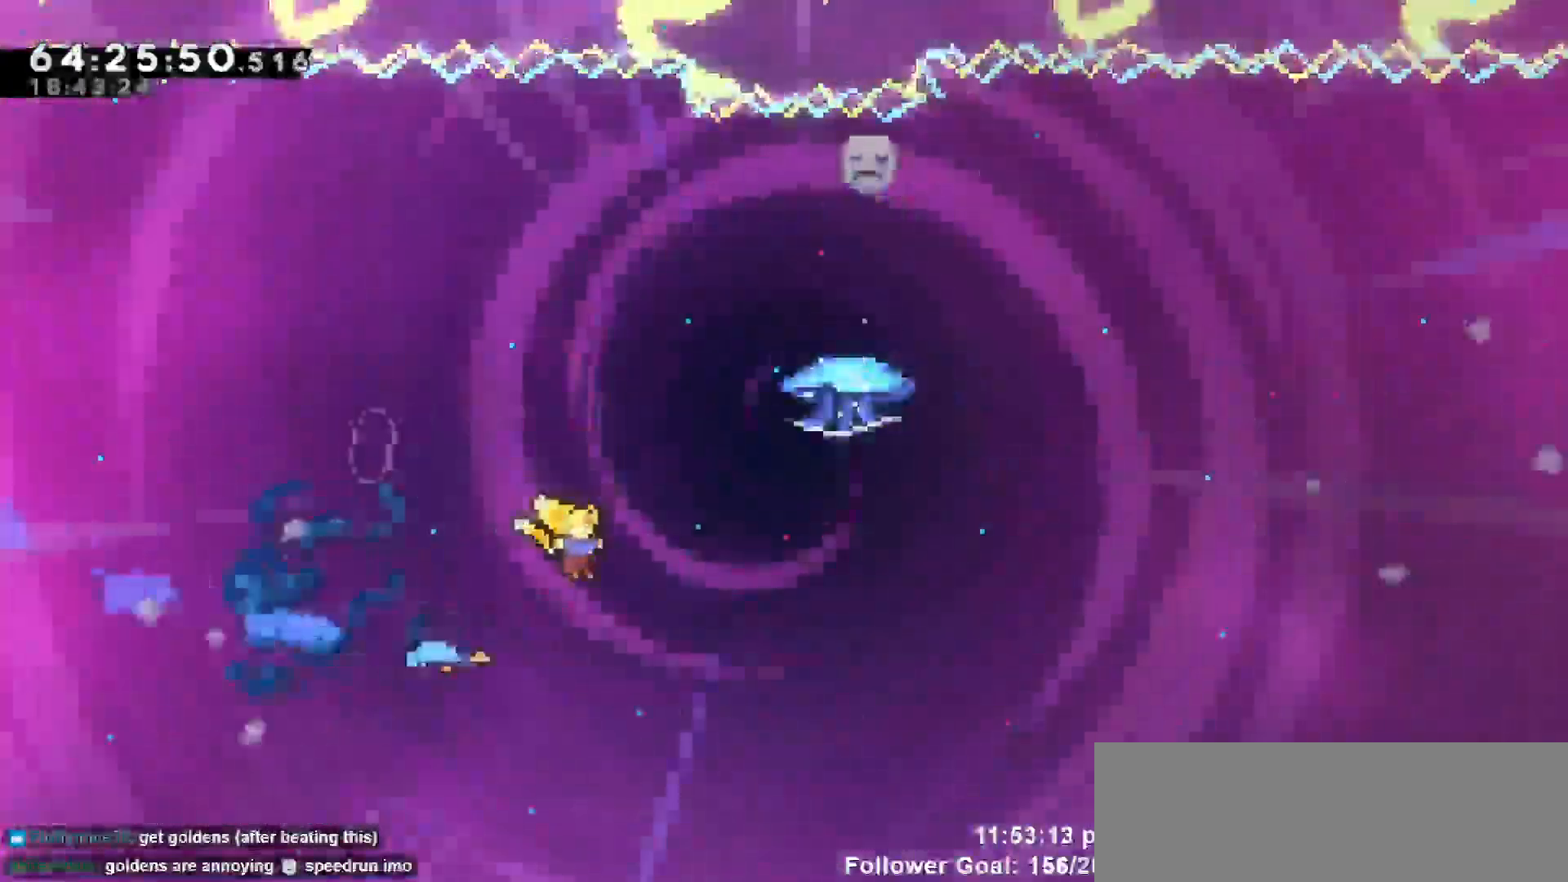
{"keys": ["grab", "right"], "events": [[50, "dash", "down"], [283, "grab", "down"], [333, "dash", "up"], [383, "up", "up"]]}
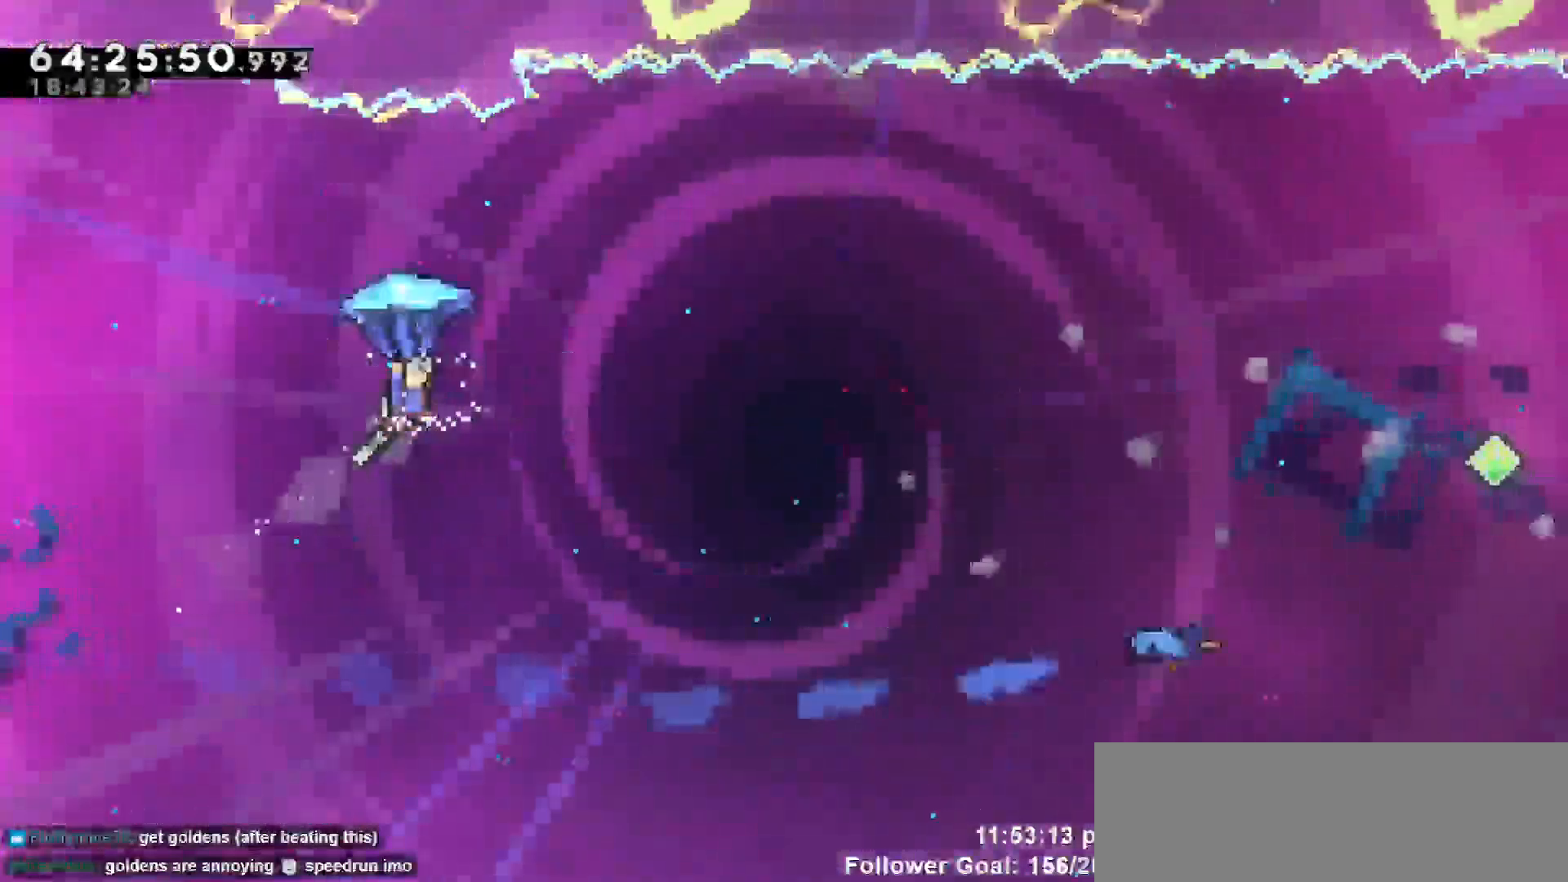
{"keys": ["grab", "right"], "events": []}
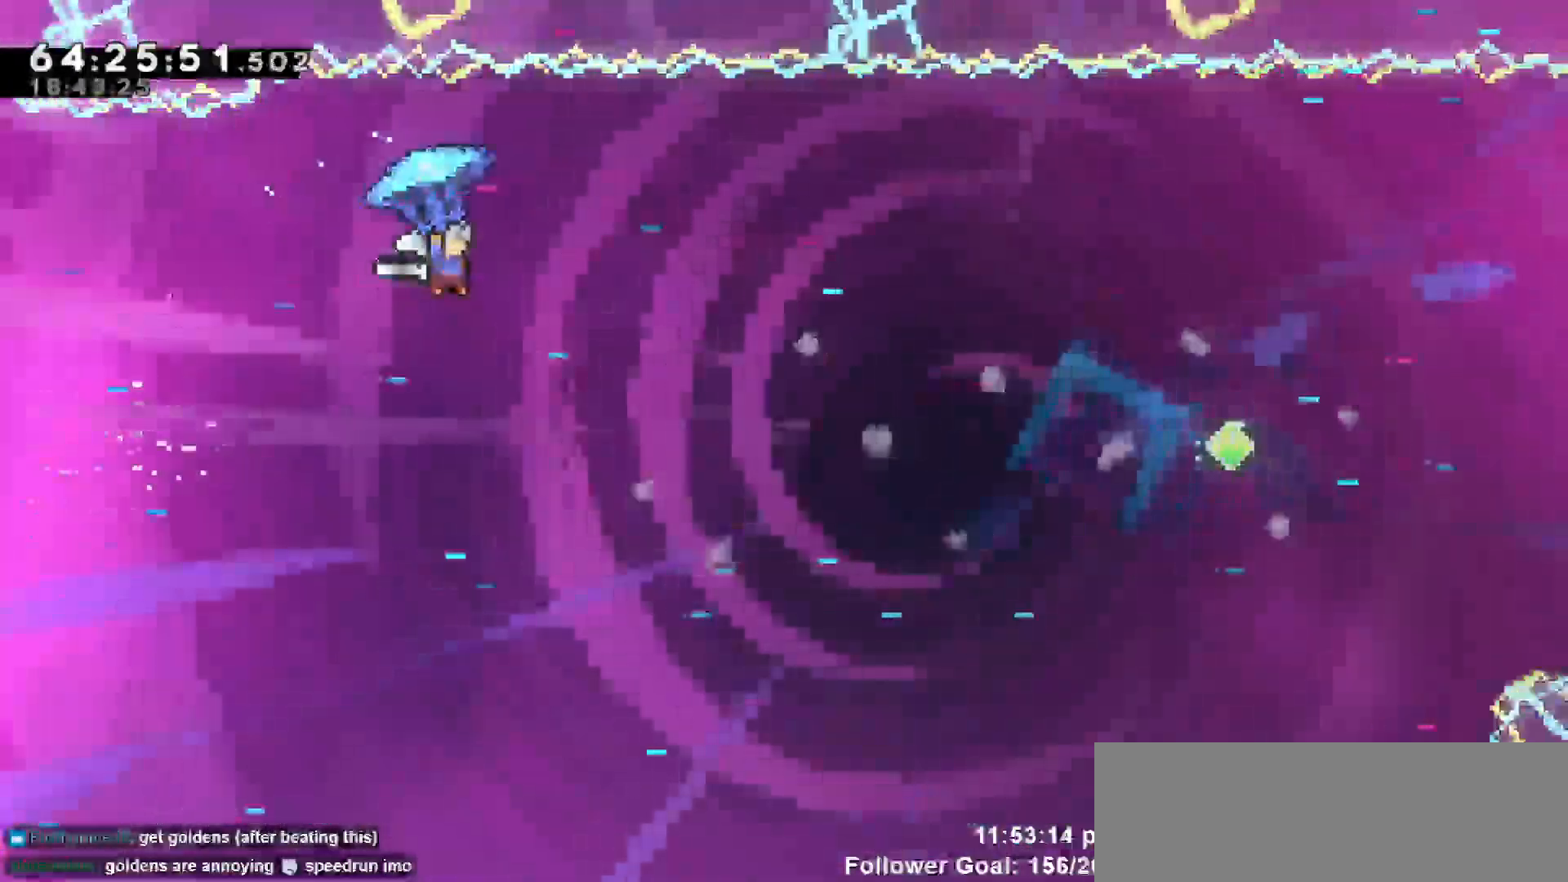
{"keys": ["grab", "right"], "events": []}